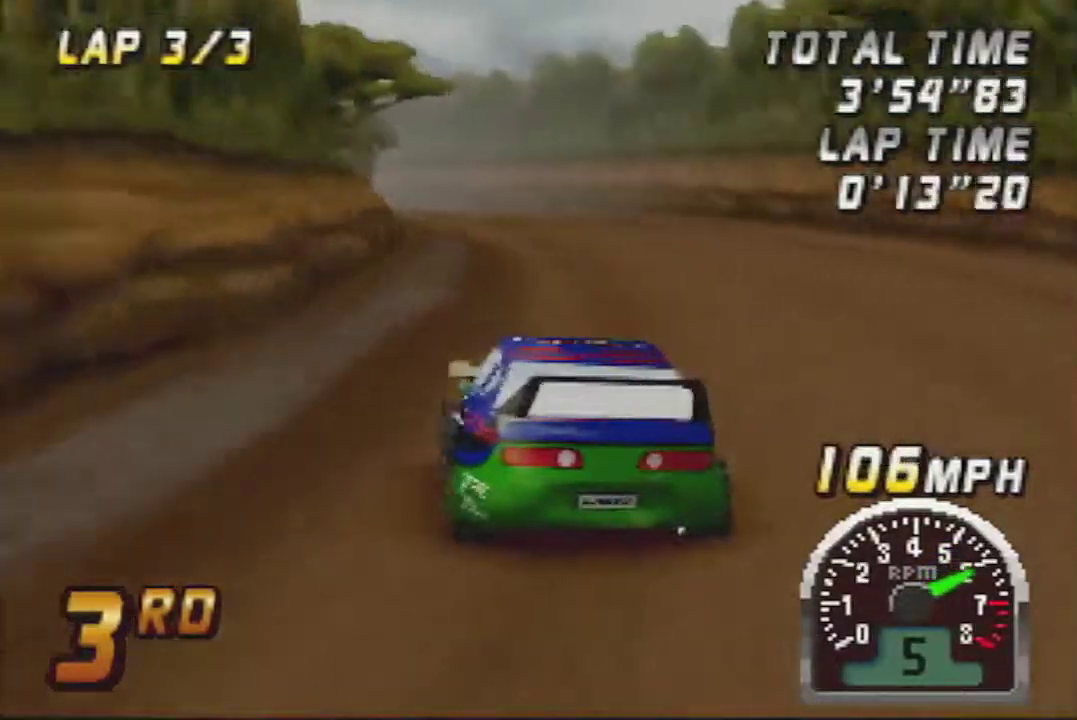
Gameplay with a controller (Nintendo layout); each line is a JSON object with the inputs held at the frame after it. "events" lists button and stick changes between this image and that frame as [ms after this image, input, new state], when the widget could be followed in between. Not read: L3 R3.
{"buttons": ["A"], "left_stick": "left", "events": [[83, "left_stick", "right"], [167, "left_stick", "center"], [467, "left_stick", "left"]]}
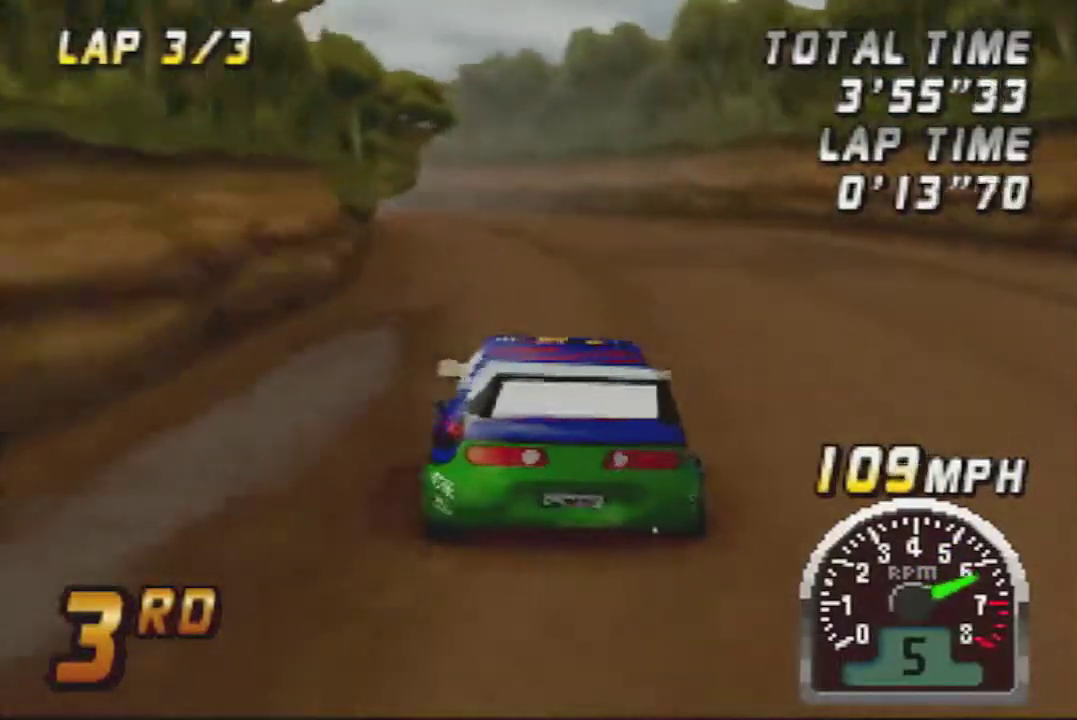
{"buttons": ["A"], "left_stick": "center", "events": [[100, "left_stick", "center"]]}
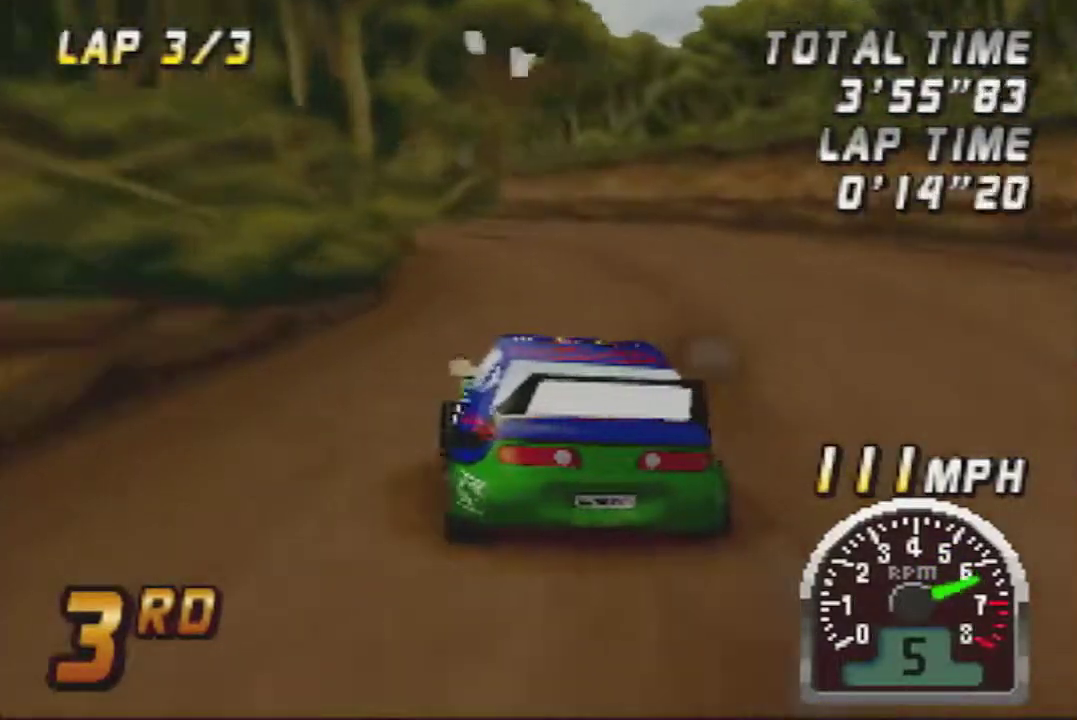
{"buttons": ["A"], "left_stick": "center", "events": [[350, "left_stick", "left"], [500, "left_stick", "center"]]}
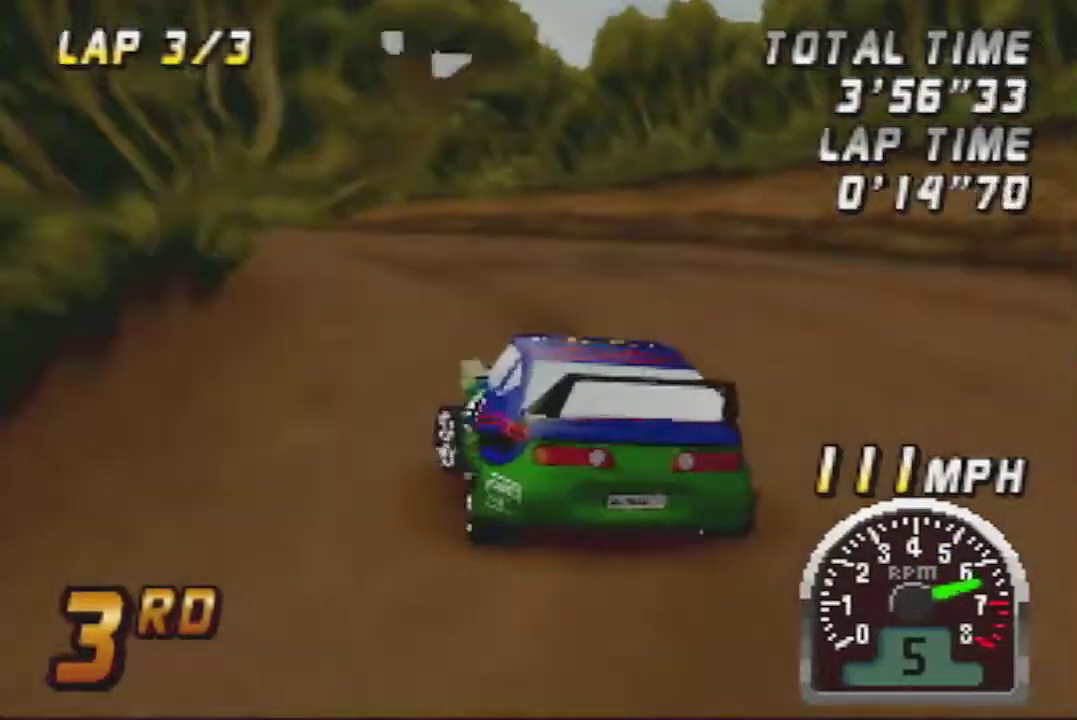
{"buttons": ["A"], "left_stick": "right", "events": [[133, "left_stick", "left"], [250, "left_stick", "center"], [500, "left_stick", "right"]]}
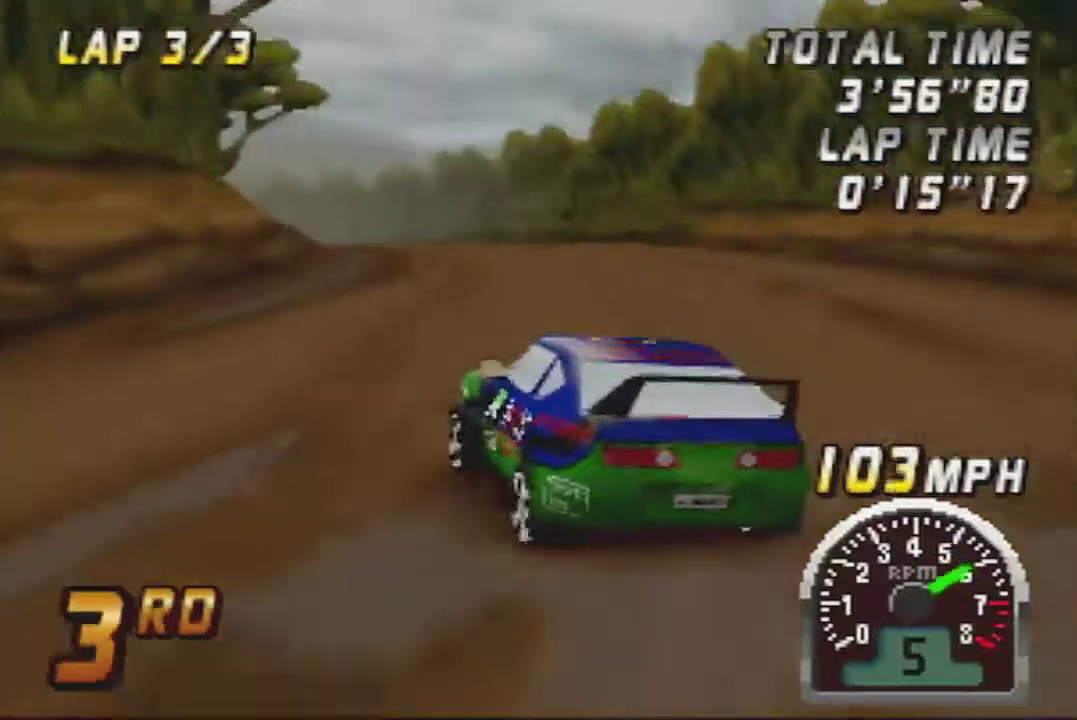
{"buttons": ["A"], "left_stick": "center", "events": [[200, "left_stick", "center"]]}